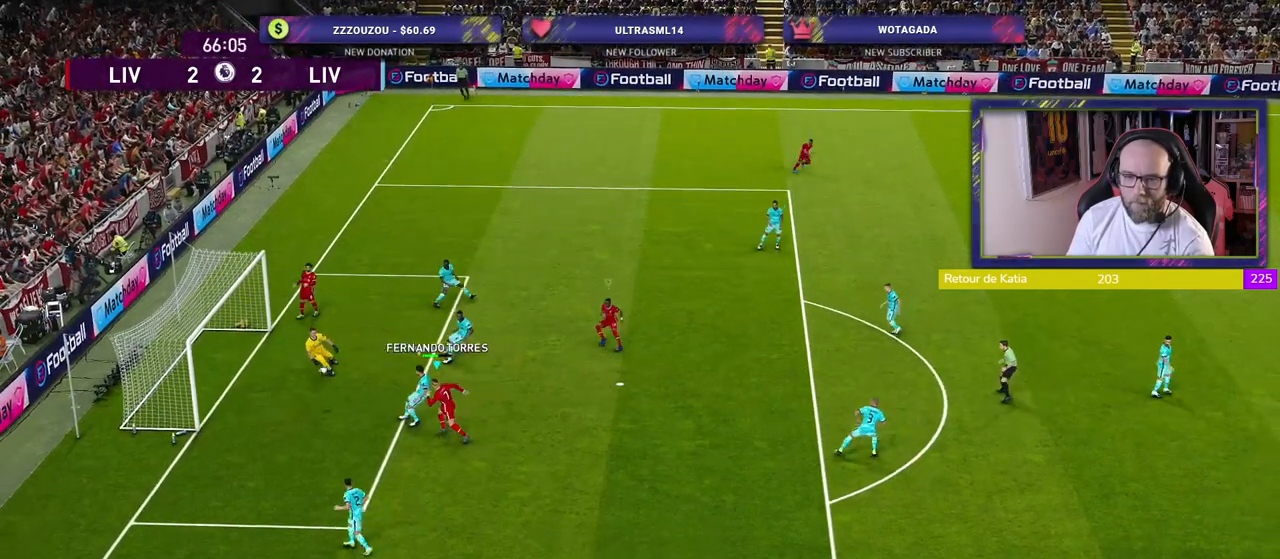
Gameplay with a controller (PlayStation layout); each line is a JSON object with the inputs held at the frame after it. "events" lists button and stick changes between this image and that frame as [ms after this image, input, new state], when the widget could be followed in between.
{"buttons": ["R2"], "left_stick": "left", "right_stick": "center", "events": []}
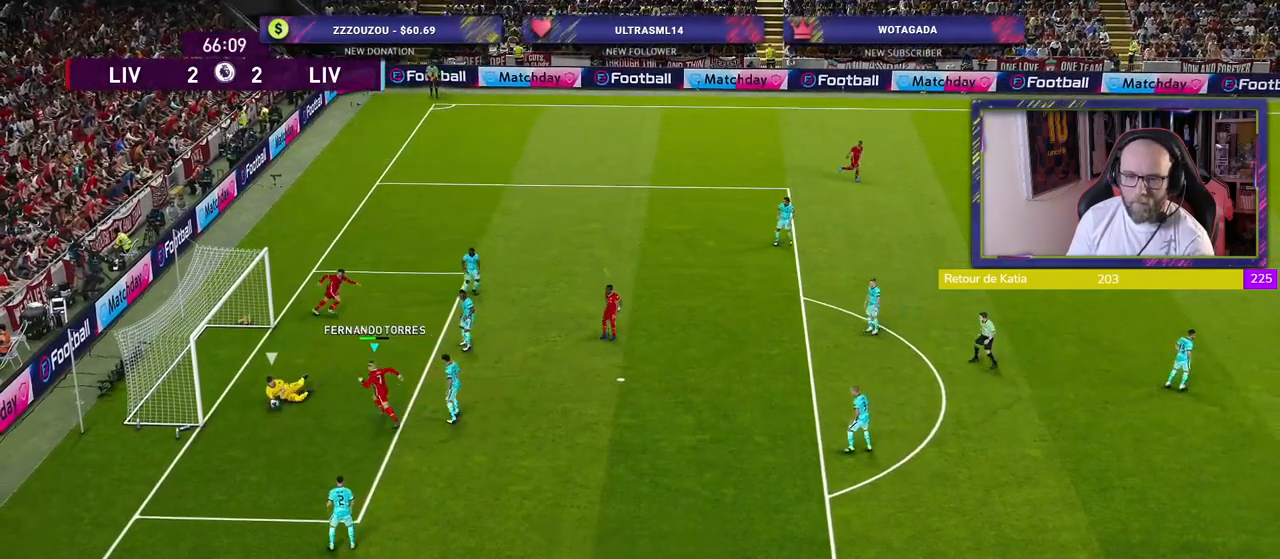
{"buttons": [], "left_stick": "down-right", "right_stick": "center", "events": [[140, "left_stick", "down-right"], [180, "R2", "up"]]}
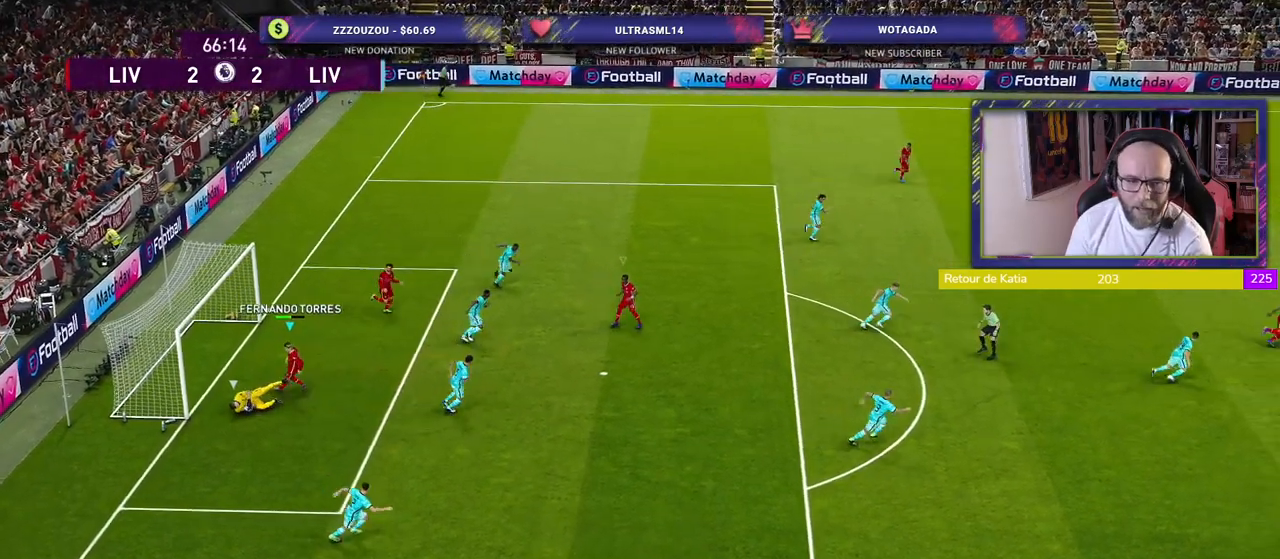
{"buttons": [], "left_stick": "center", "right_stick": "center", "events": [[60, "left_stick", "center"], [320, "START", "down"], [480, "START", "up"]]}
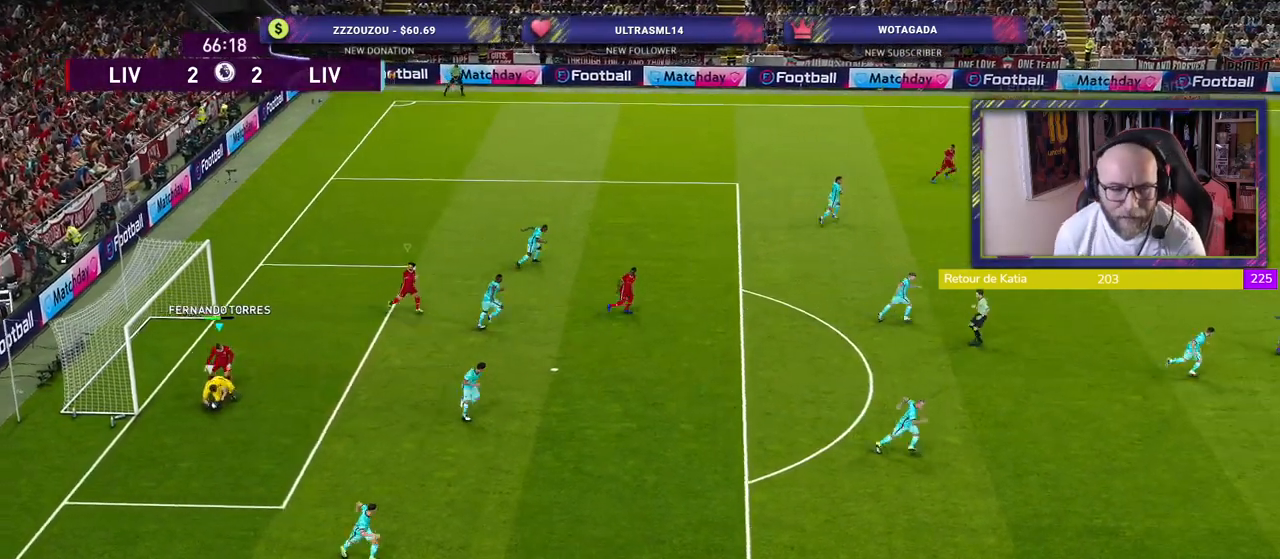
{"buttons": [], "left_stick": "center", "right_stick": "center", "events": []}
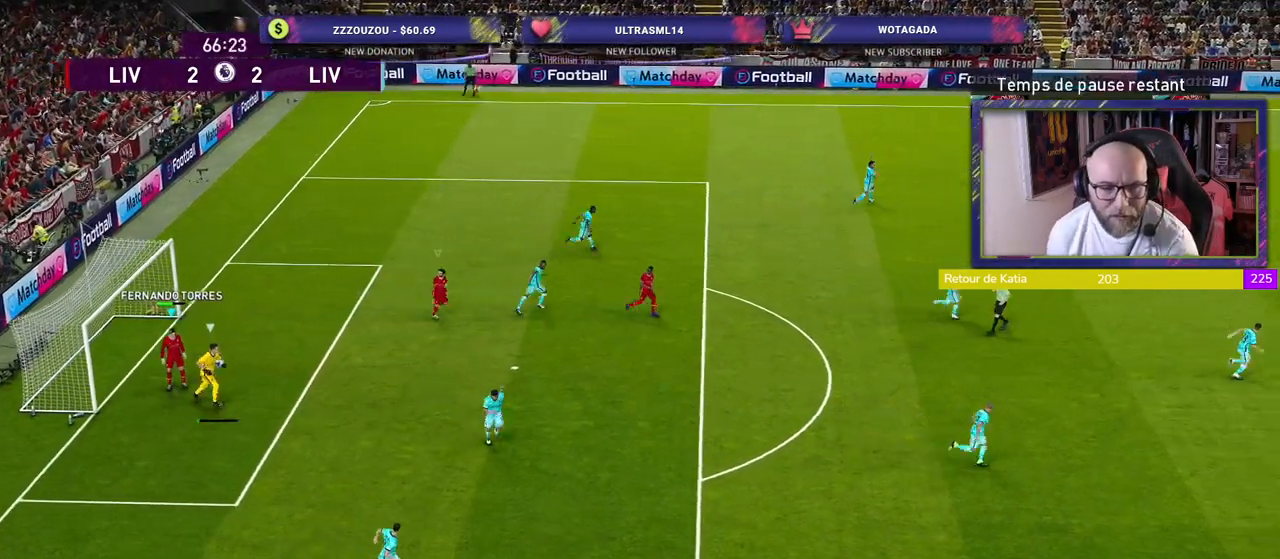
{"buttons": [], "left_stick": "center", "right_stick": "center", "events": []}
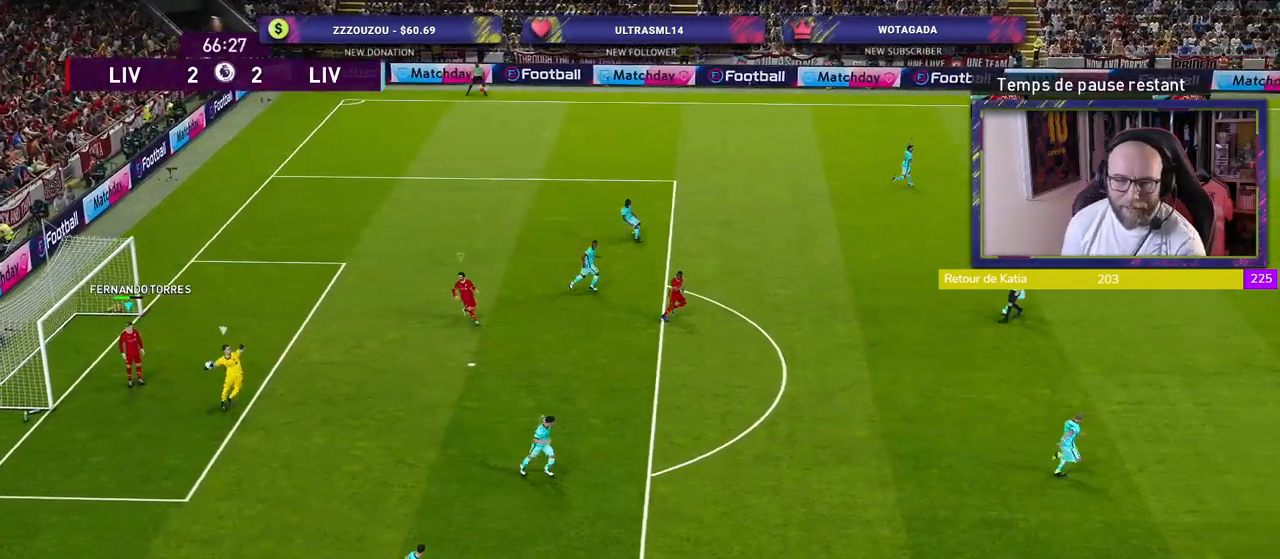
{"buttons": [], "left_stick": "down-right", "right_stick": "center", "events": [[240, "left_stick", "right"], [420, "left_stick", "down-right"]]}
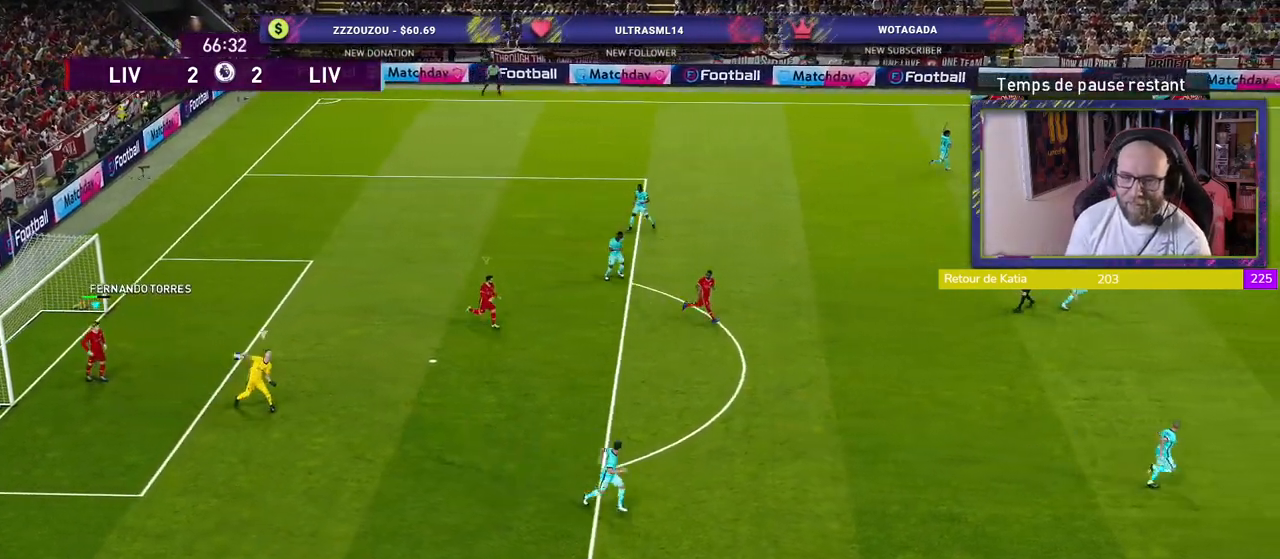
{"buttons": [], "left_stick": "center", "right_stick": "center", "events": [[220, "START", "down"], [260, "left_stick", "center"], [380, "START", "up"]]}
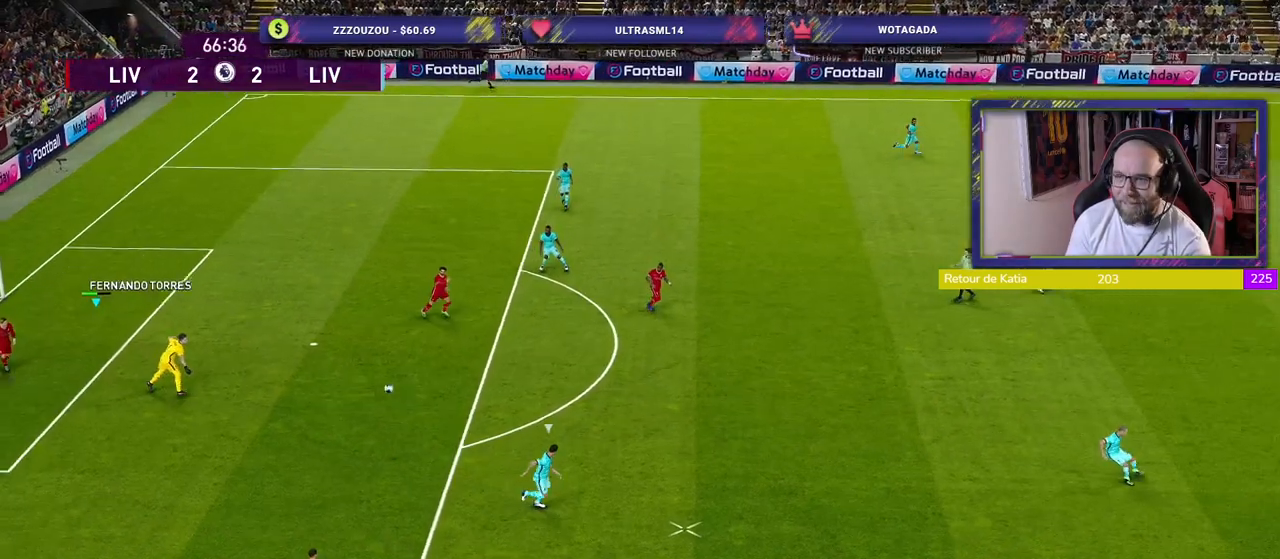
{"buttons": ["L1", "R2"], "left_stick": "left", "right_stick": "center", "events": [[100, "START", "down"], [200, "left_stick", "left"], [260, "START", "up"], [320, "L1", "down"], [380, "R2", "down"]]}
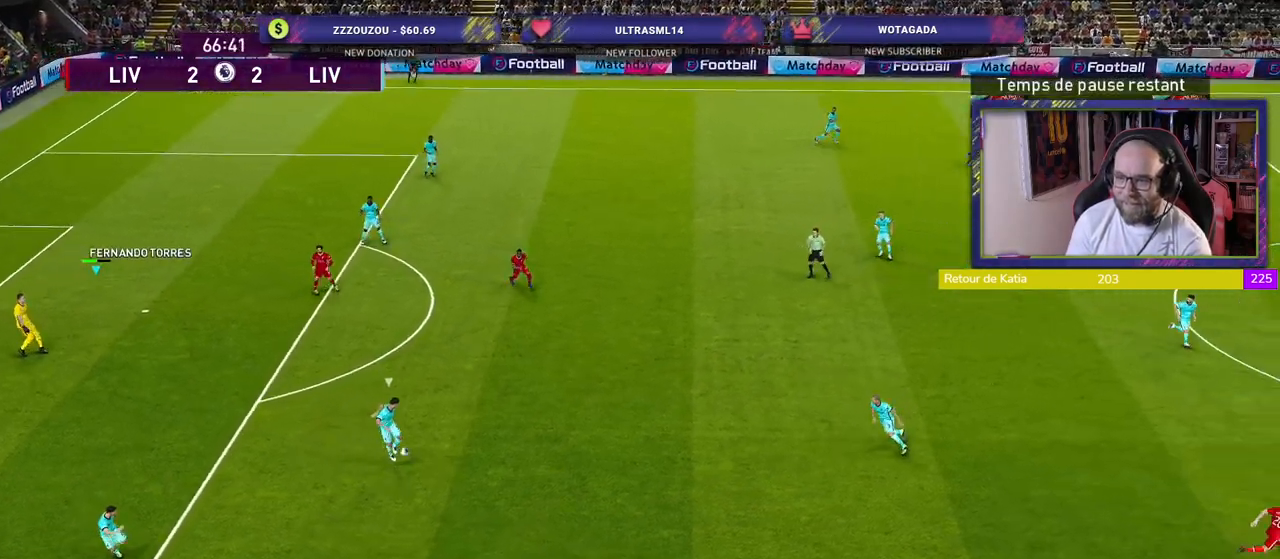
{"buttons": ["R2"], "left_stick": "left", "right_stick": "center", "events": [[40, "L1", "up"], [380, "left_stick", "down-left"], [500, "left_stick", "left"]]}
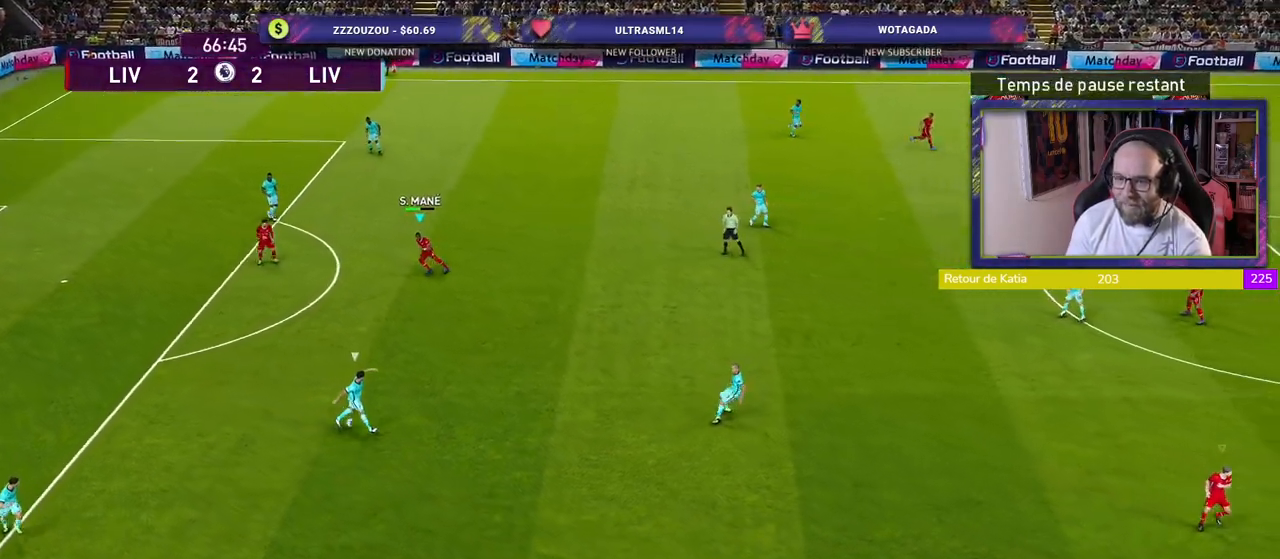
{"buttons": ["SQUARE", "R2"], "left_stick": "up-left", "right_stick": "center", "events": [[40, "left_stick", "up-left"], [160, "L1", "down"], [300, "L1", "up"], [500, "SQUARE", "down"]]}
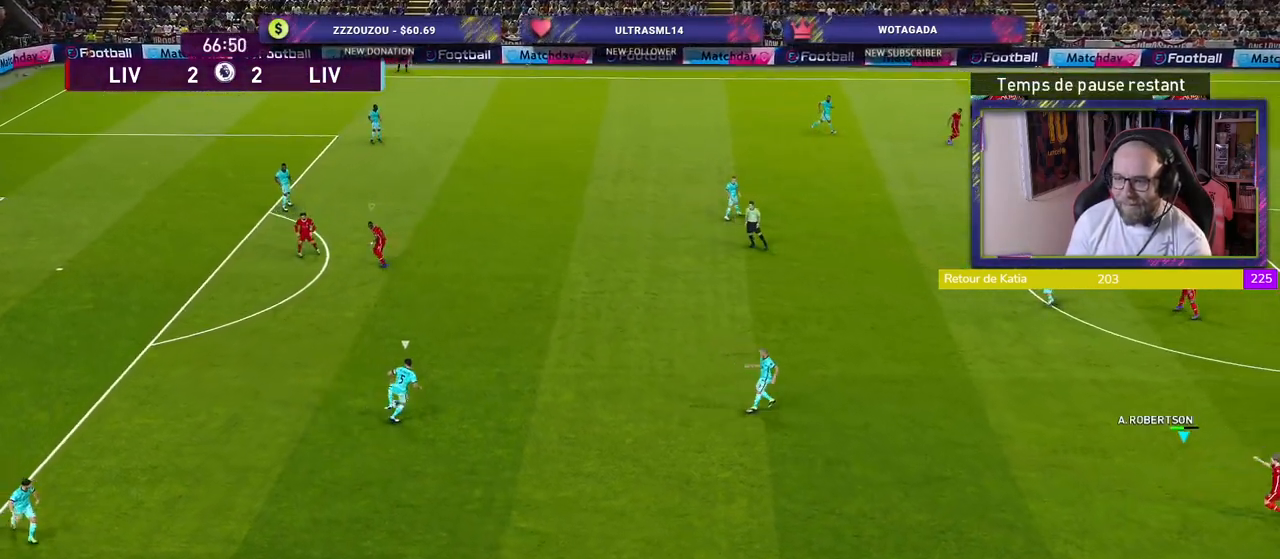
{"buttons": ["SQUARE", "R2"], "left_stick": "up-left", "right_stick": "center", "events": []}
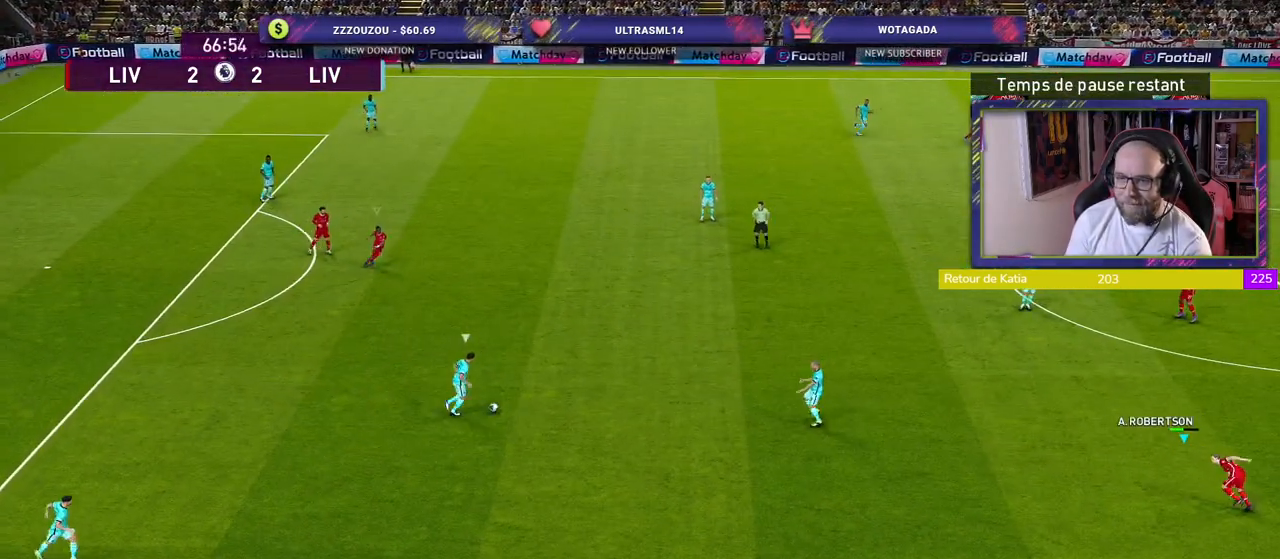
{"buttons": ["SQUARE", "R2"], "left_stick": "up-left", "right_stick": "center", "events": []}
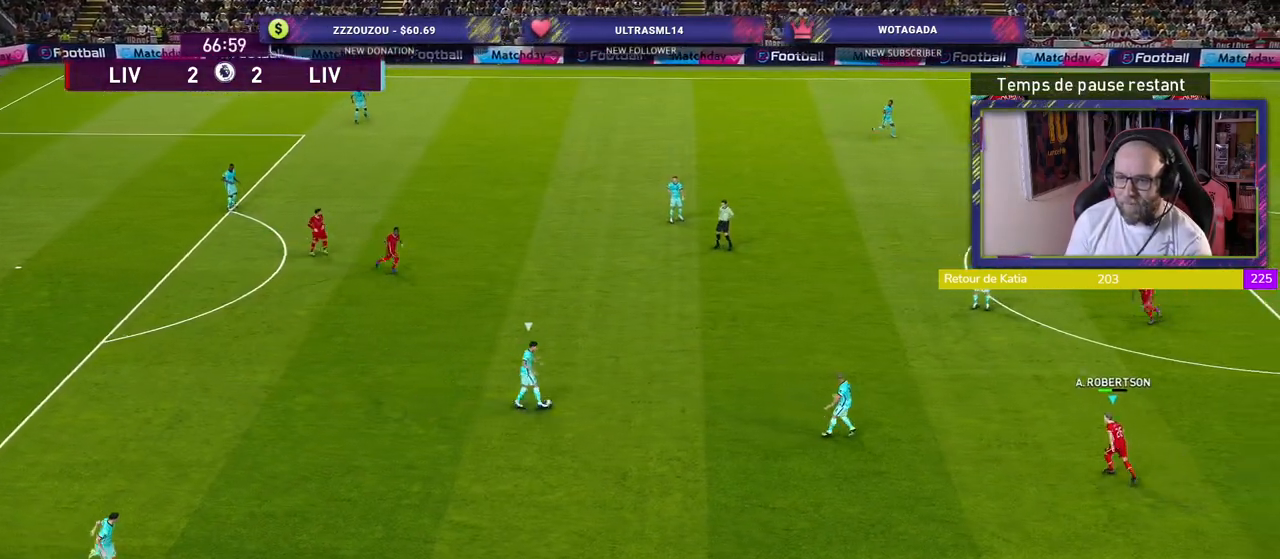
{"buttons": ["L2", "R2"], "left_stick": "down-right", "right_stick": "center", "events": [[120, "SQUARE", "up"], [160, "left_stick", "center"], [180, "L2", "down"], [260, "left_stick", "right"], [320, "left_stick", "down-right"], [360, "right_stick", "up"], [440, "right_stick", "center"]]}
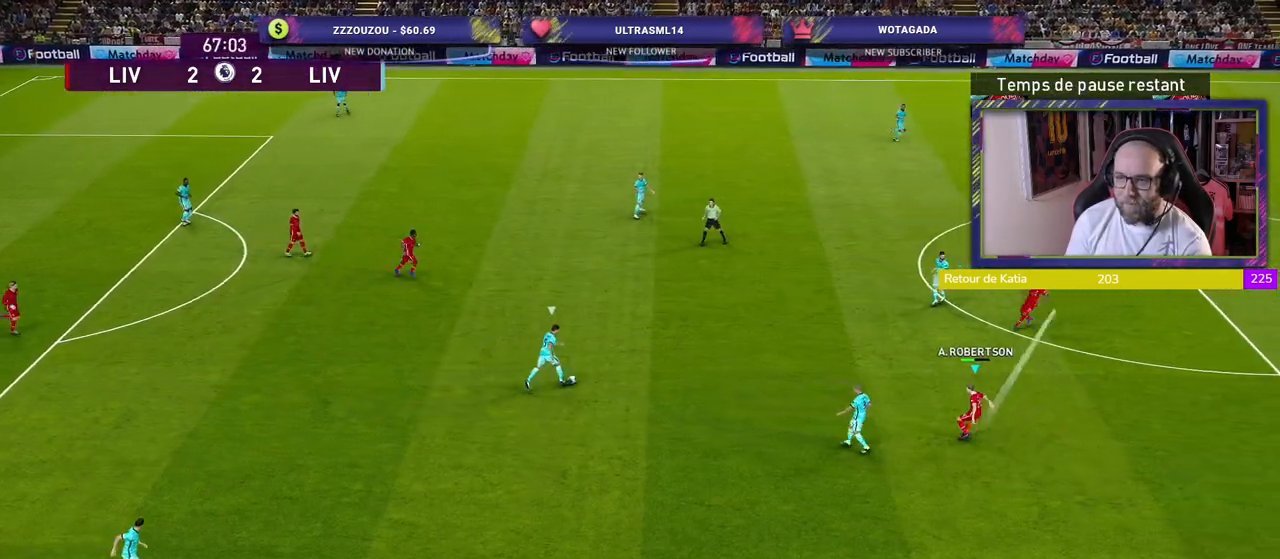
{"buttons": ["SQUARE", "L2", "R2"], "left_stick": "right", "right_stick": "center", "events": [[20, "SQUARE", "down"], [360, "left_stick", "right"]]}
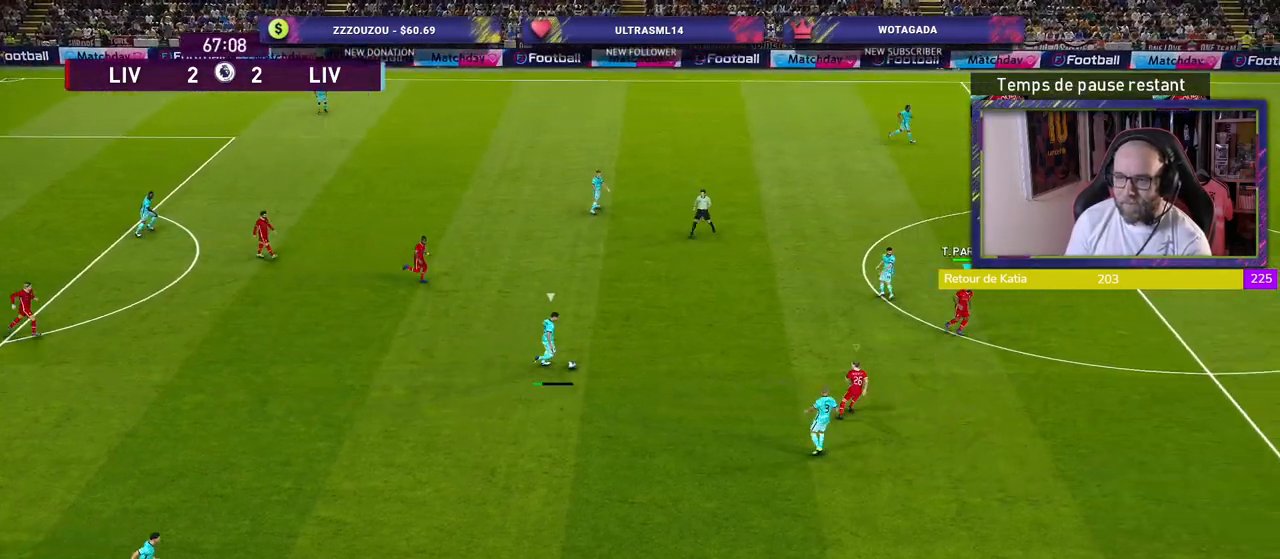
{"buttons": ["SQUARE", "L2", "R2"], "left_stick": "up", "right_stick": "center", "events": [[180, "left_stick", "up"]]}
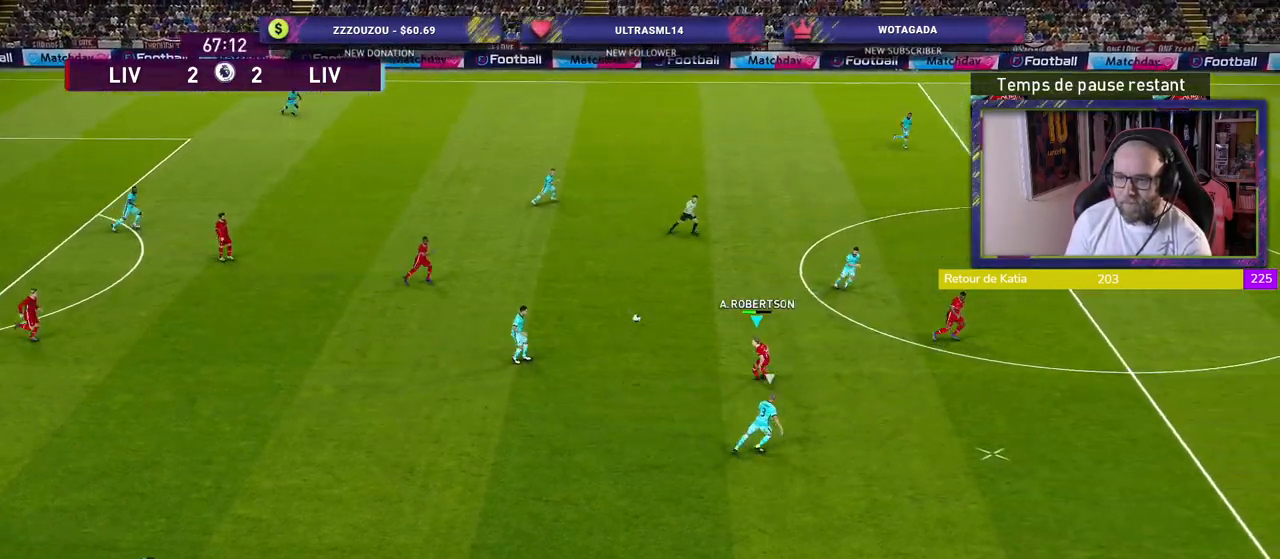
{"buttons": ["L1", "R2"], "left_stick": "down-right", "right_stick": "center", "events": [[80, "left_stick", "left"], [120, "L2", "up"], [220, "left_stick", "down-right"], [300, "SQUARE", "up"], [460, "L1", "down"]]}
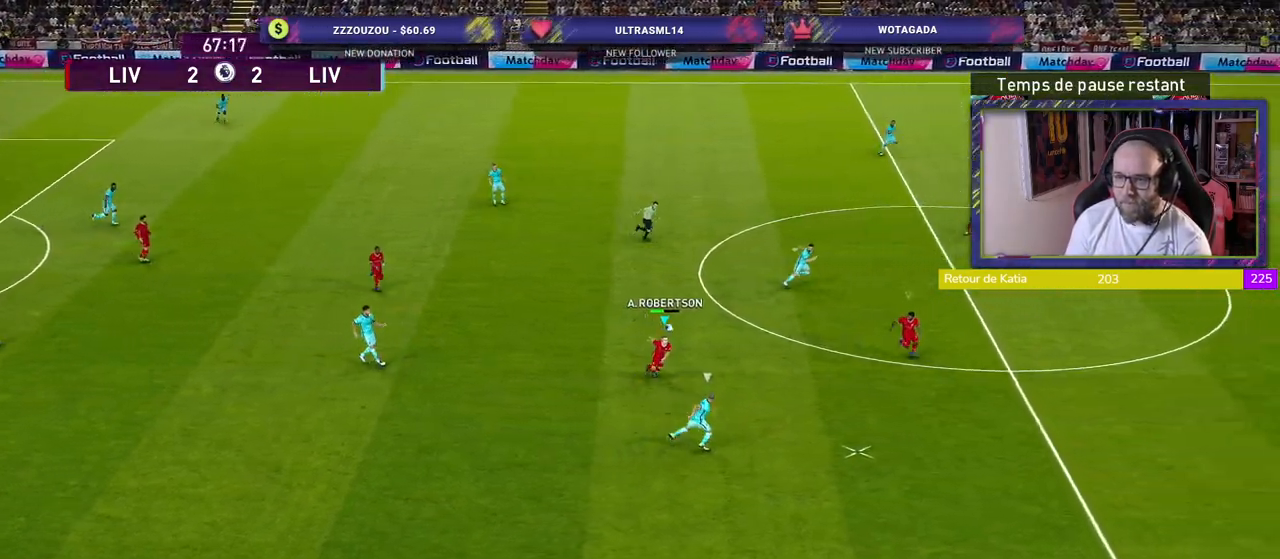
{"buttons": ["R2"], "left_stick": "up-left", "right_stick": "center", "events": [[20, "left_stick", "down"], [40, "L1", "up"], [200, "left_stick", "down-left"], [400, "left_stick", "up-left"]]}
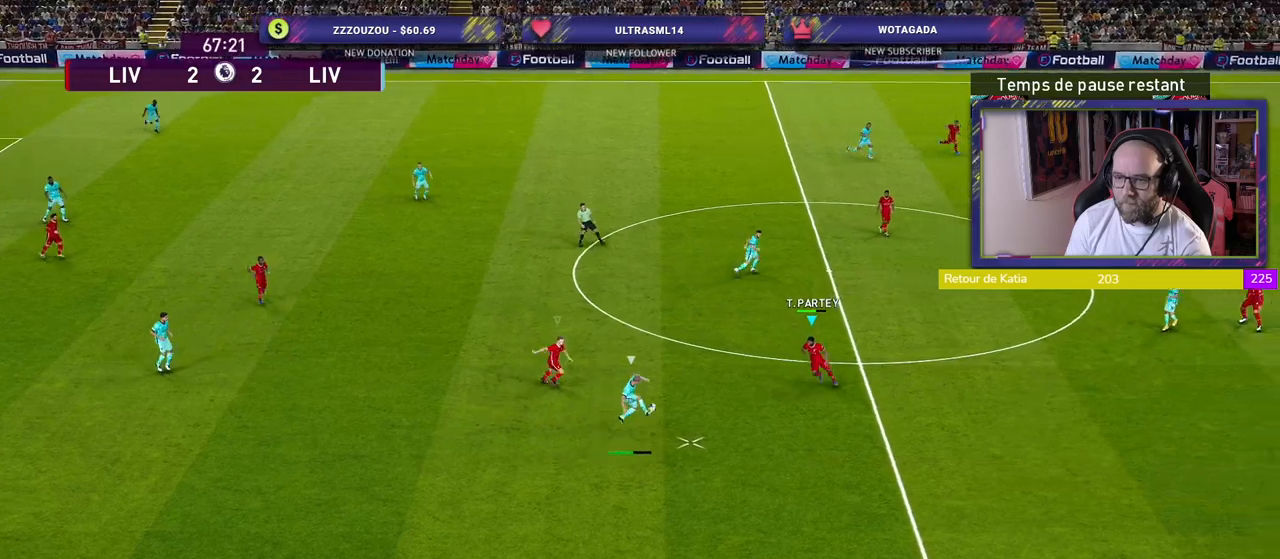
{"buttons": ["SQUARE", "R2"], "left_stick": "up-right", "right_stick": "center", "events": [[300, "left_stick", "up-right"], [380, "SQUARE", "down"]]}
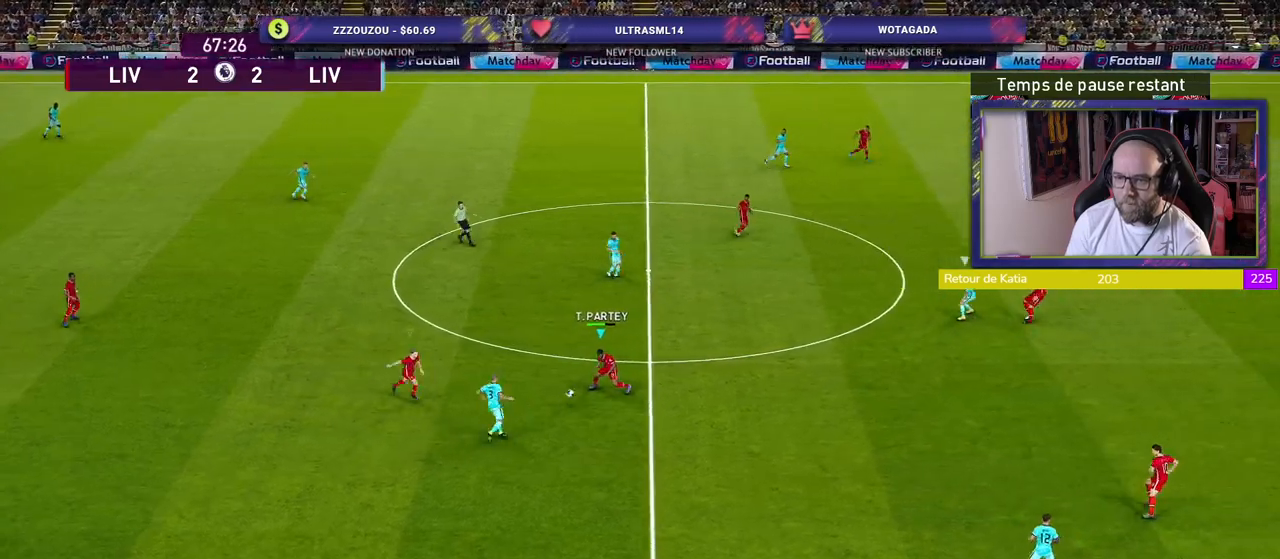
{"buttons": ["R2"], "left_stick": "down-right", "right_stick": "center", "events": [[20, "SQUARE", "up"], [180, "left_stick", "left"], [400, "left_stick", "down-right"]]}
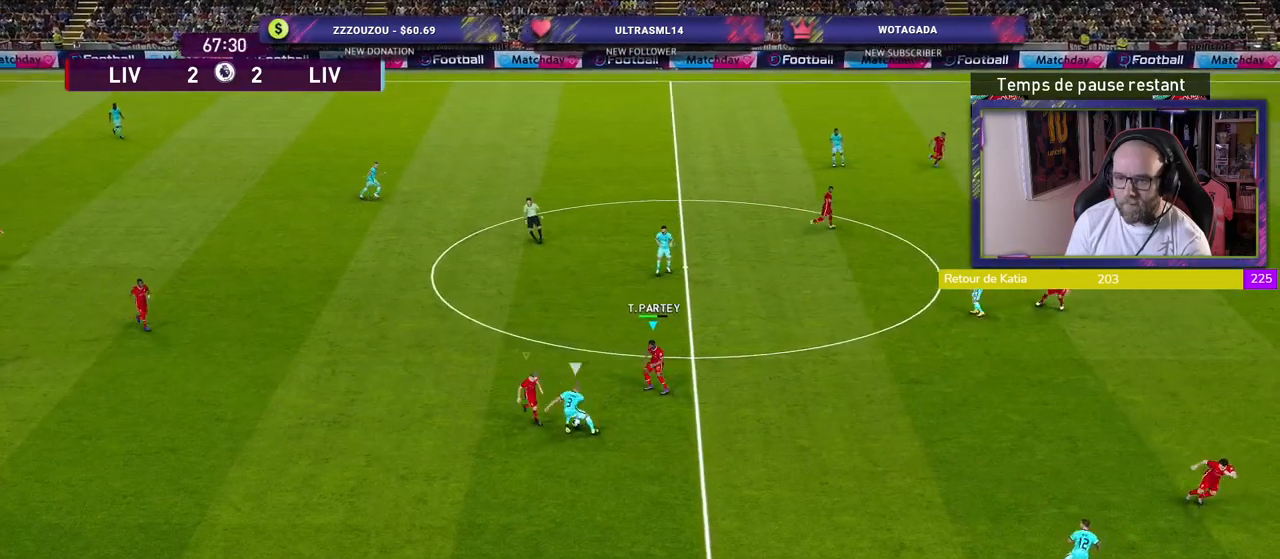
{"buttons": ["CROSS", "SQUARE", "R2"], "left_stick": "center", "right_stick": "center", "events": [[60, "CROSS", "down"], [140, "SQUARE", "down"], [340, "left_stick", "center"]]}
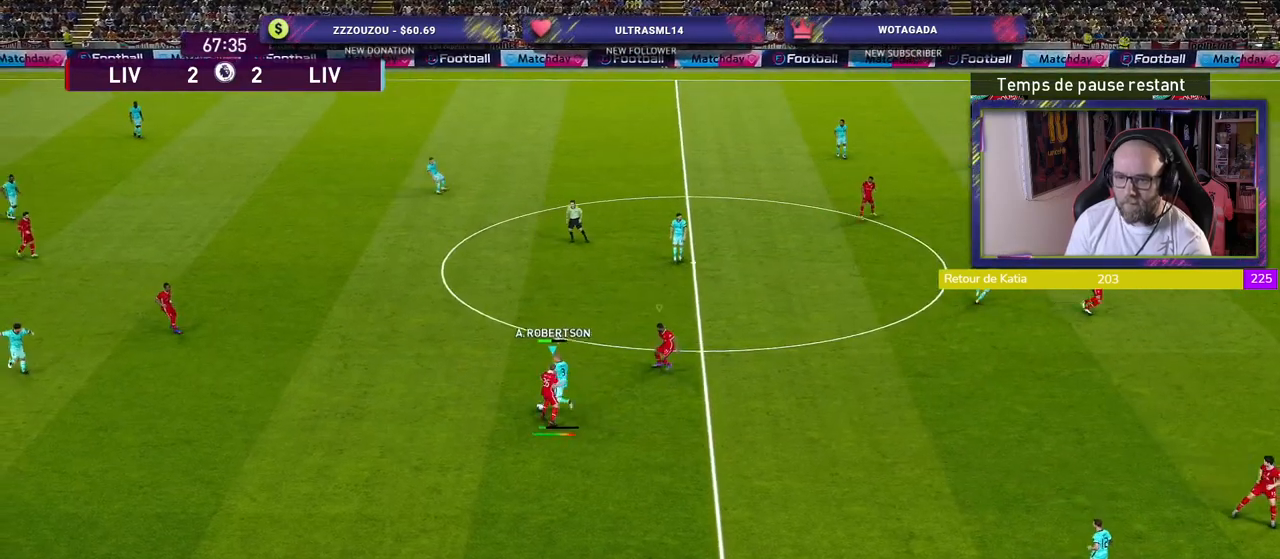
{"buttons": ["CROSS", "SQUARE", "R2"], "left_stick": "up", "right_stick": "center", "events": [[20, "left_stick", "up-left"], [460, "left_stick", "up"]]}
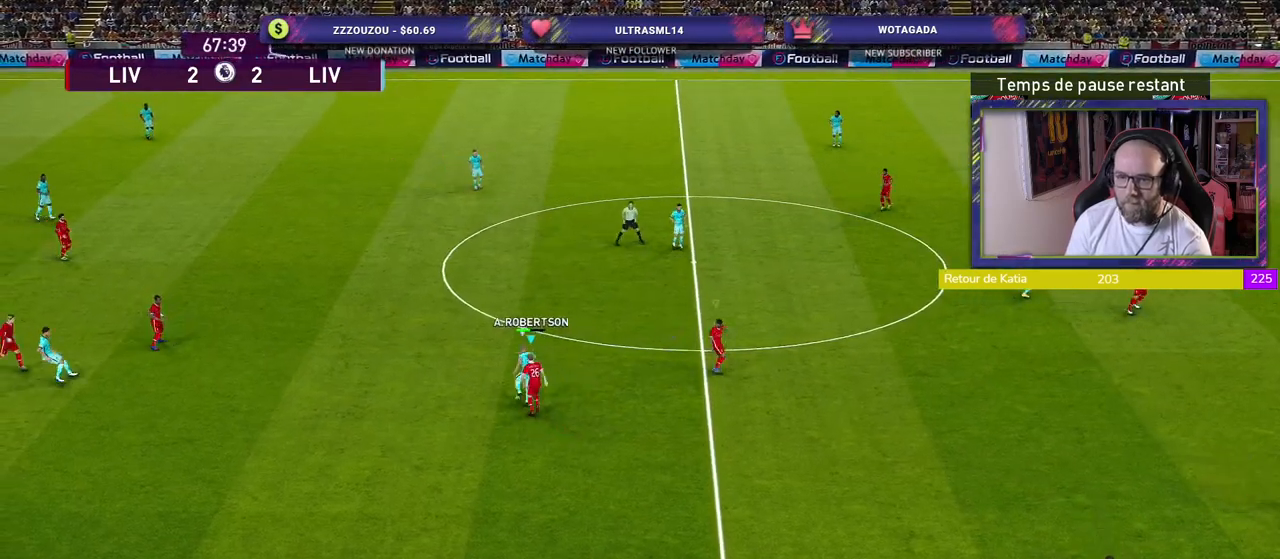
{"buttons": ["CROSS", "R2"], "left_stick": "up", "right_stick": "center", "events": [[160, "SQUARE", "up"], [180, "CROSS", "up"], [220, "CROSS", "down"], [360, "CROSS", "up"], [400, "CROSS", "down"]]}
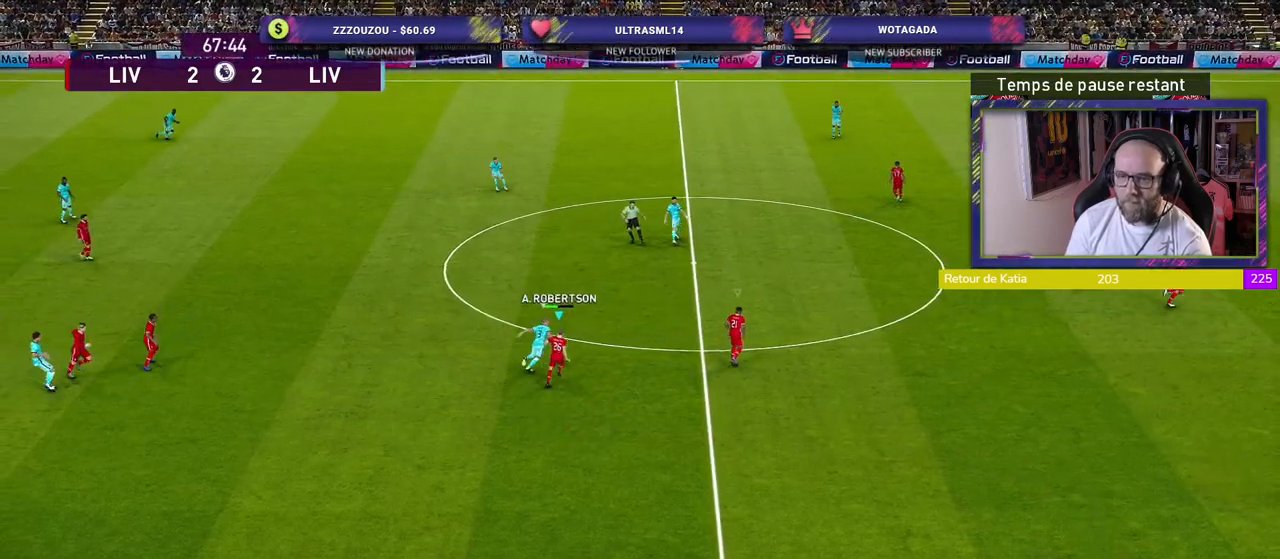
{"buttons": ["CROSS", "R2"], "left_stick": "up", "right_stick": "center", "events": []}
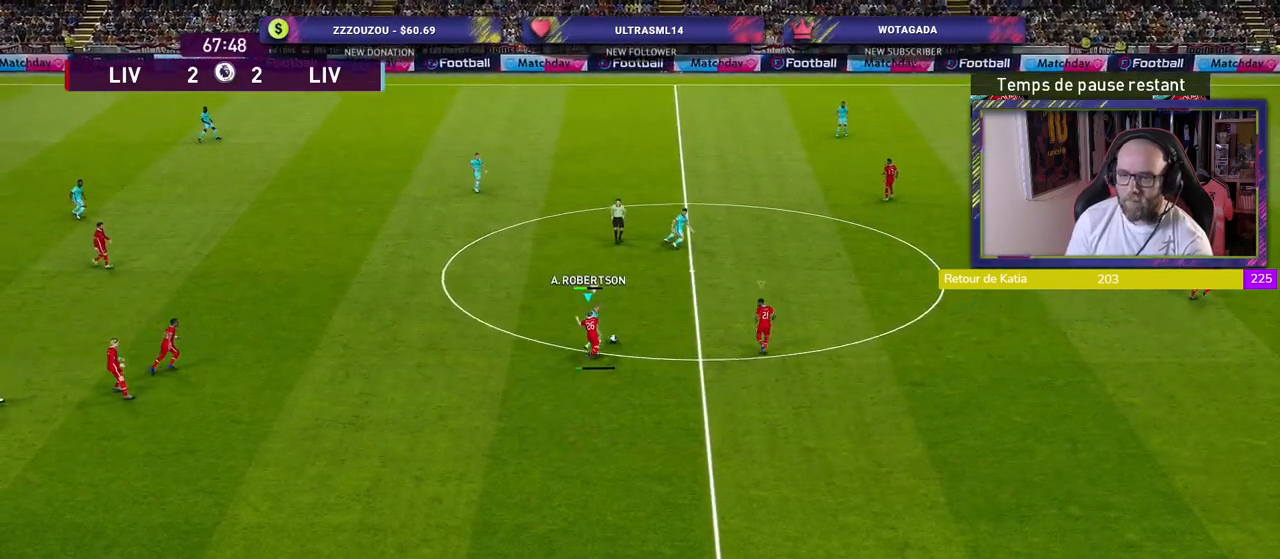
{"buttons": ["CROSS", "L1", "R2"], "left_stick": "up", "right_stick": "center", "events": [[420, "L1", "down"]]}
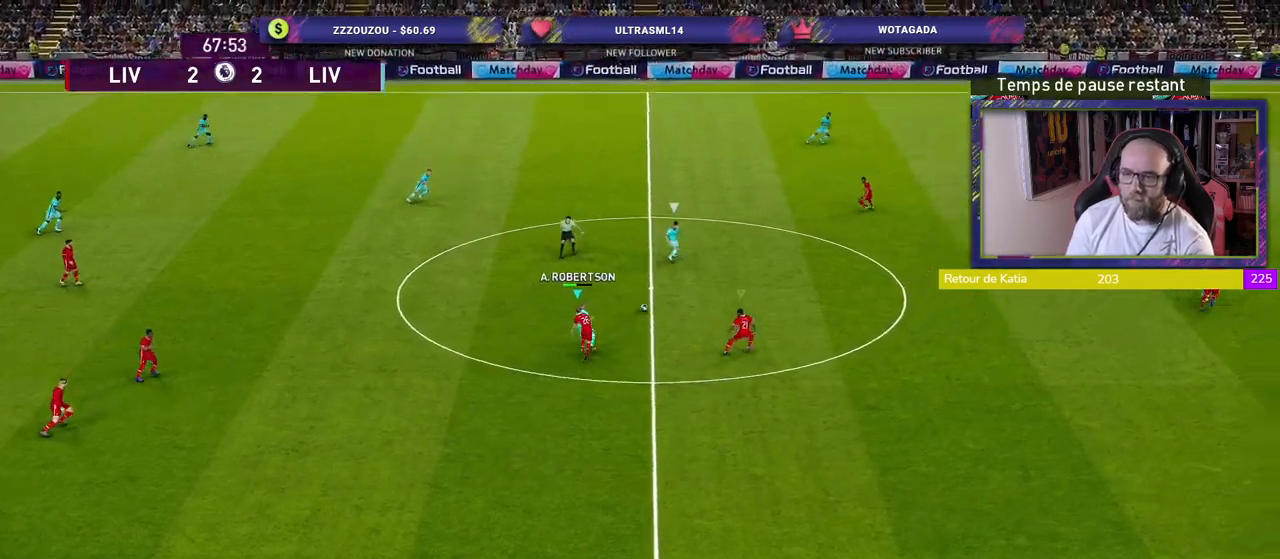
{"buttons": ["R2"], "left_stick": "up-right", "right_stick": "center", "events": [[60, "L1", "up"], [100, "left_stick", "up-right"], [140, "CROSS", "up"]]}
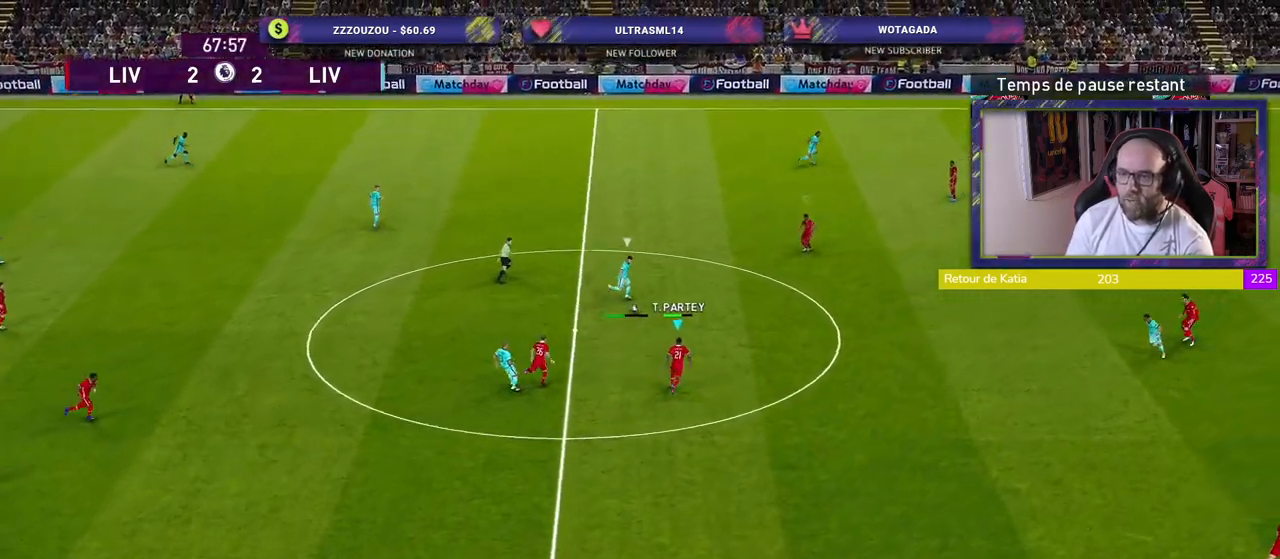
{"buttons": ["R2"], "left_stick": "up-right", "right_stick": "center", "events": []}
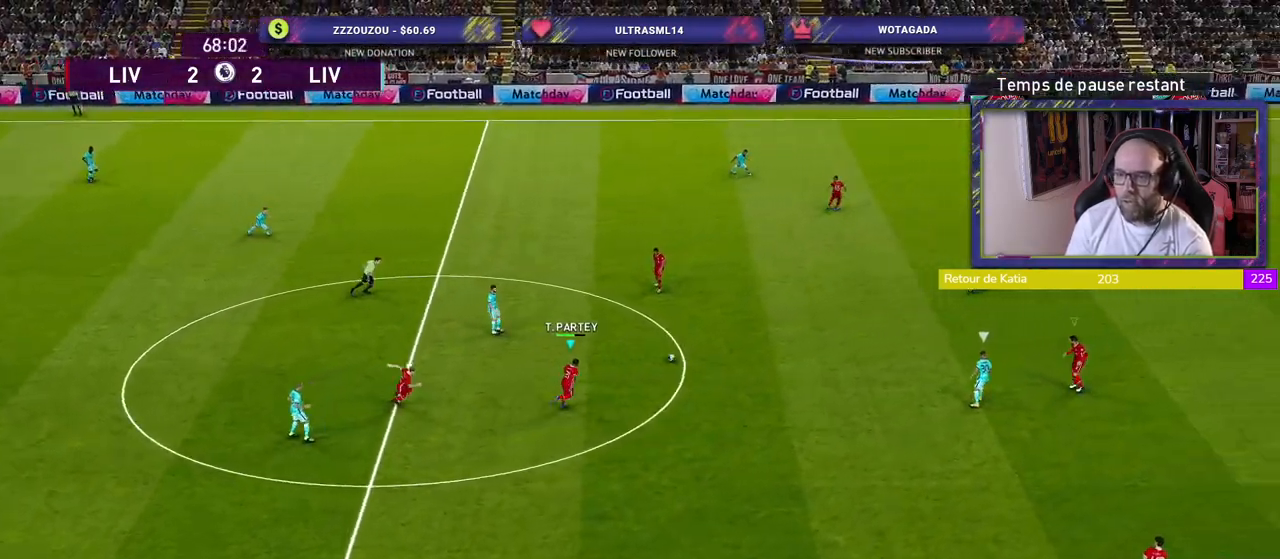
{"buttons": ["R2"], "left_stick": "right", "right_stick": "center", "events": [[120, "left_stick", "right"]]}
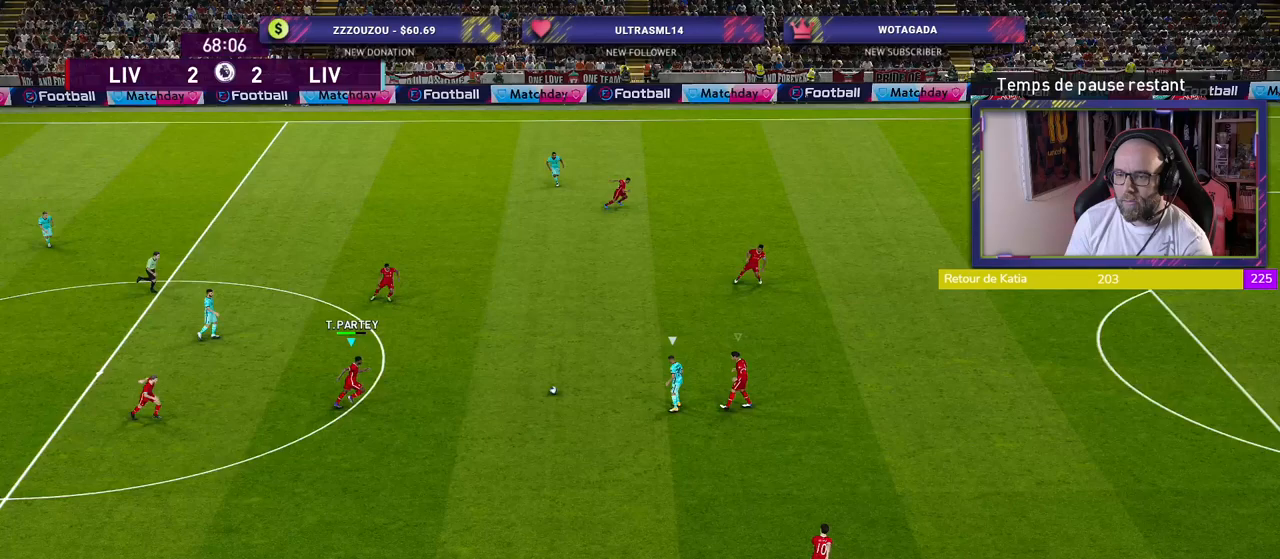
{"buttons": ["R2"], "left_stick": "down-right", "right_stick": "center", "events": [[500, "left_stick", "down-right"]]}